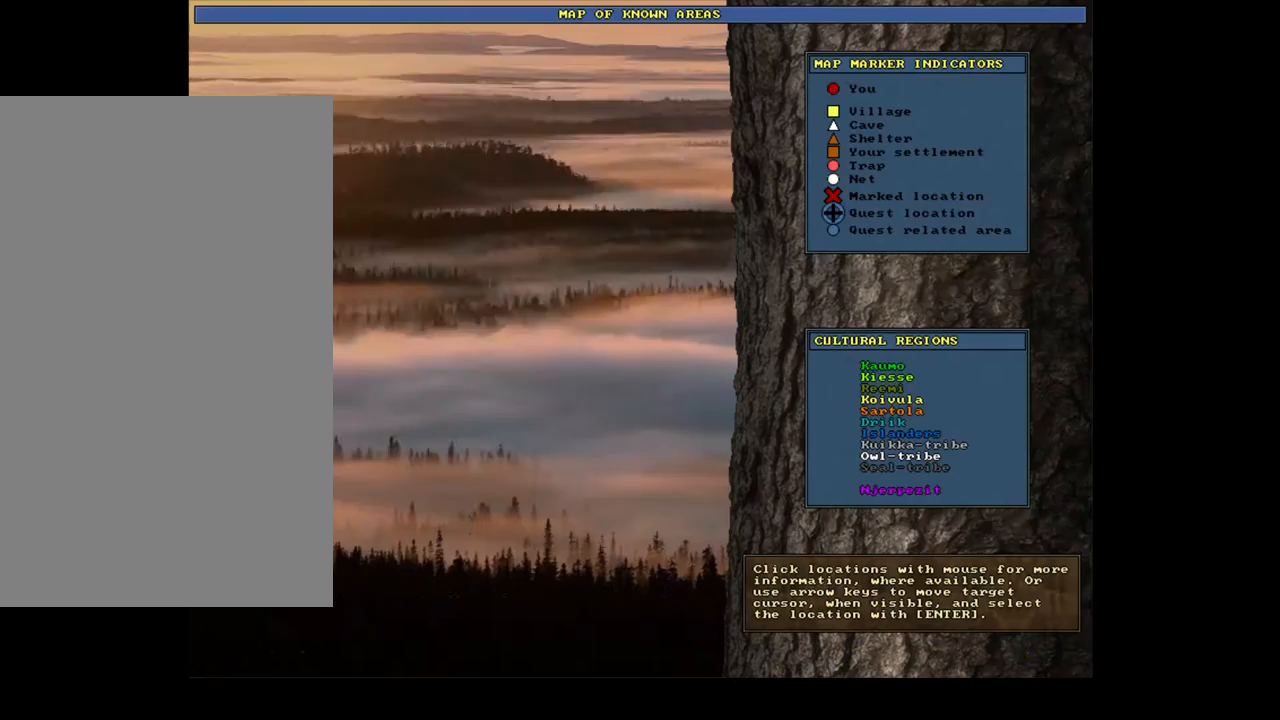
Gameplay with keyboard and mouse; each line is a JSON object with the keys and mouse buttons held at the frame after it. "events" lists presses ("down") and releases ("up") of ".", "/", "0", "1", "2", "3", "4", "5", "6", "7", "8", "9", "a", "alt_l", "alt_r", "b", "backslash", "backspace", "c", "caps_lock", "comma", "ctrl_l", "ctrl_r", "d", "down", "e", "equals", "escape", "f", "f1", "f10", "f11", "f12", "f2", "f3", "f4", "f5", "f6", "f7", "f8", "f9", "g", "h", "i", "j", "k", "l", "lbracket", "left", "m", "minus", "n", "num0", "num1", "num2", "num3", "num4", "num5", "num6", "num7", "num8", "num9", "o", "p", "q", "quote", "r", "rbracket", "return", "right", "s", "semicolon", "shift_l", "shift_r", "space", "super", "t", "tab", "tilde", "u", "up", "v", "w", "x", "y", "z", "mouse_left", "mouse_wheel", "mouse_right", "mouse_mb4" and "mouse_mb5" between this image and that frame as [ms after this image, input, new state], when the widget could be followed in between. "mouse_left", "mouse_wheel", "mouse_right", "mouse_mb4", "mouse_mb5" = the "left", "wheel", "right", "mb4", "mb5" buttons of the "mouse" list. No other keys are recorded. "wheel" means that the mouse wheel is clicked or scrolled. Mouse movement is not recorded.
{"keys": ["ctrl_l"], "mouse": [], "events": [[50, "f6", "up"], [433, "ctrl_l", "down"]]}
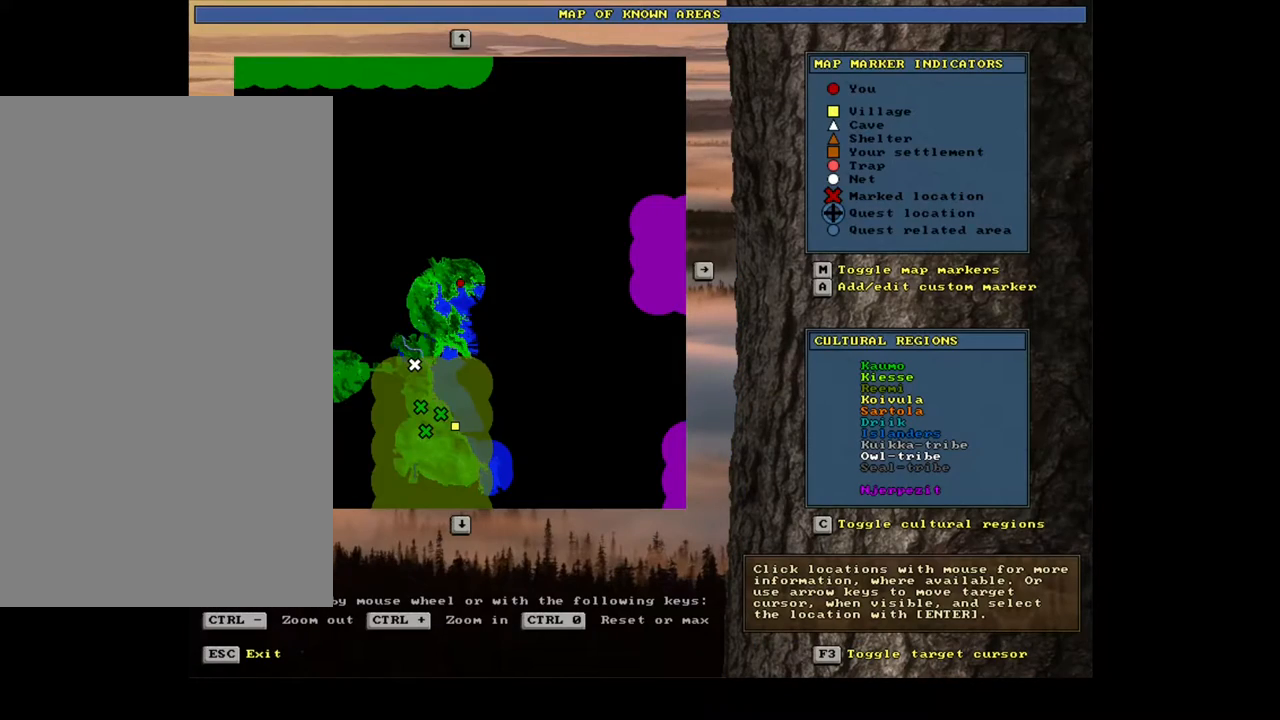
{"keys": ["ctrl_l"], "mouse": [], "events": []}
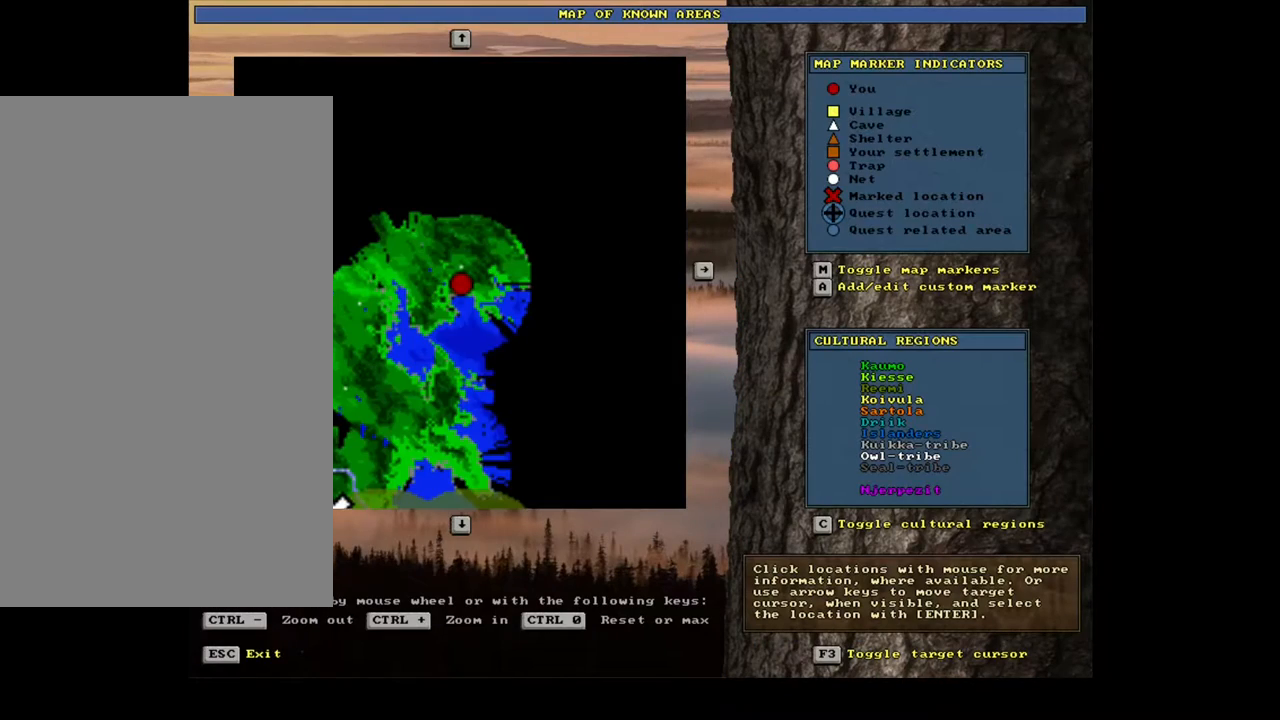
{"keys": [], "mouse": [], "events": [[50, "ctrl_l", "up"], [250, "escape", "down"], [317, "escape", "up"]]}
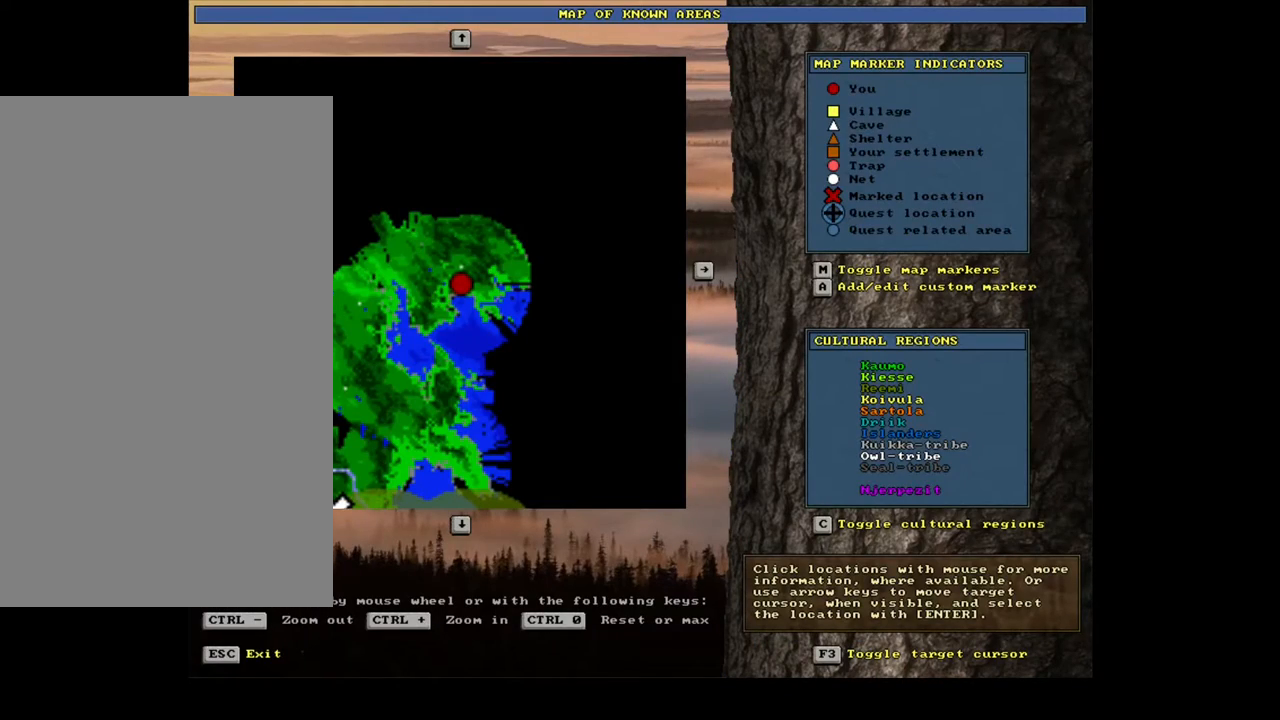
{"keys": ["ctrl_l", "num6"], "mouse": [], "events": [[17, "ctrl_l", "down"], [117, "num6", "down"], [217, "num6", "up"], [267, "num6", "down"], [383, "num6", "up"], [467, "num6", "down"]]}
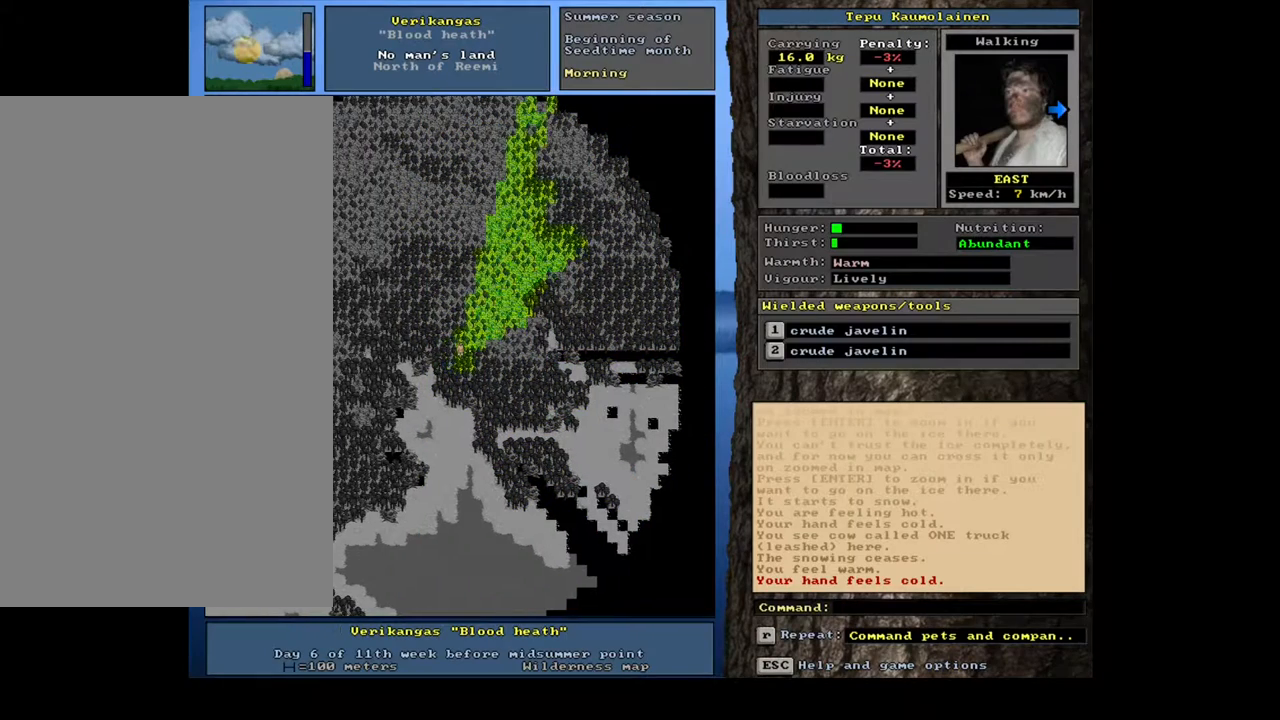
{"keys": ["ctrl_l"], "mouse": [], "events": [[33, "num6", "up"], [217, "num9", "down"], [300, "num9", "up"], [367, "num9", "down"], [450, "num9", "up"]]}
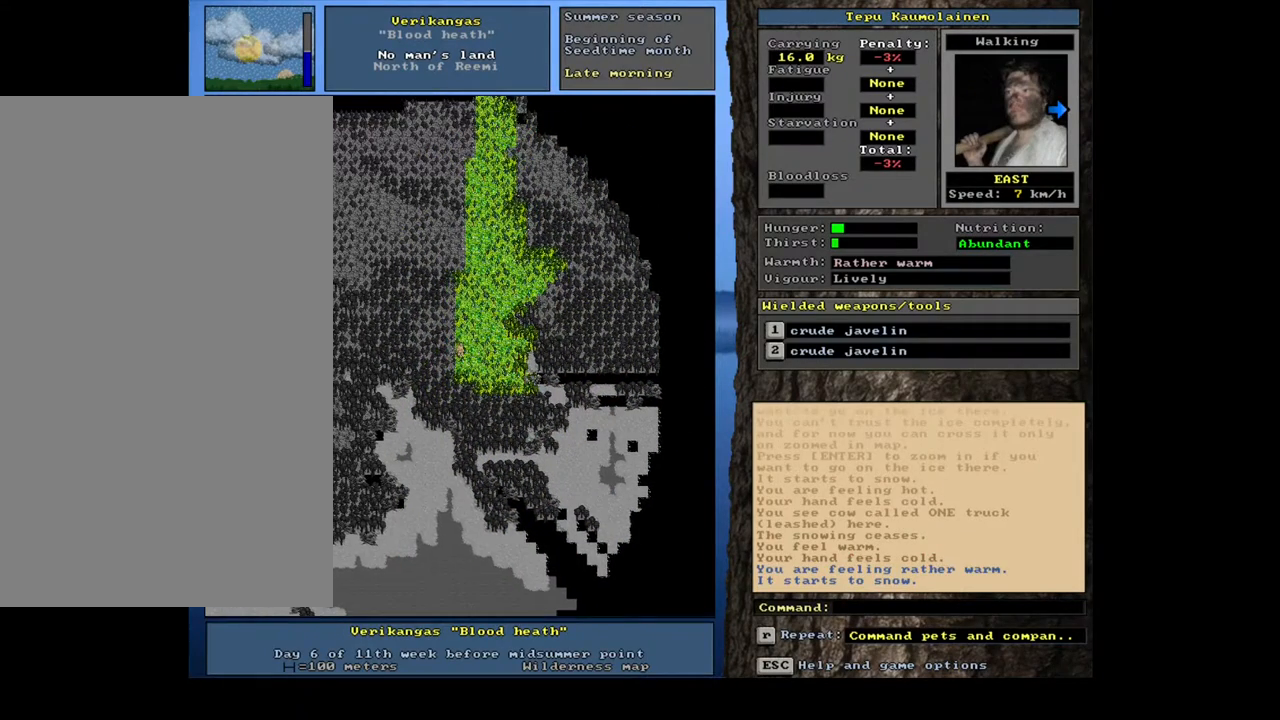
{"keys": ["ctrl_l", "num6"], "mouse": [], "events": [[33, "num9", "down"], [117, "num9", "up"], [300, "num6", "down"], [367, "num6", "up"], [450, "num6", "down"]]}
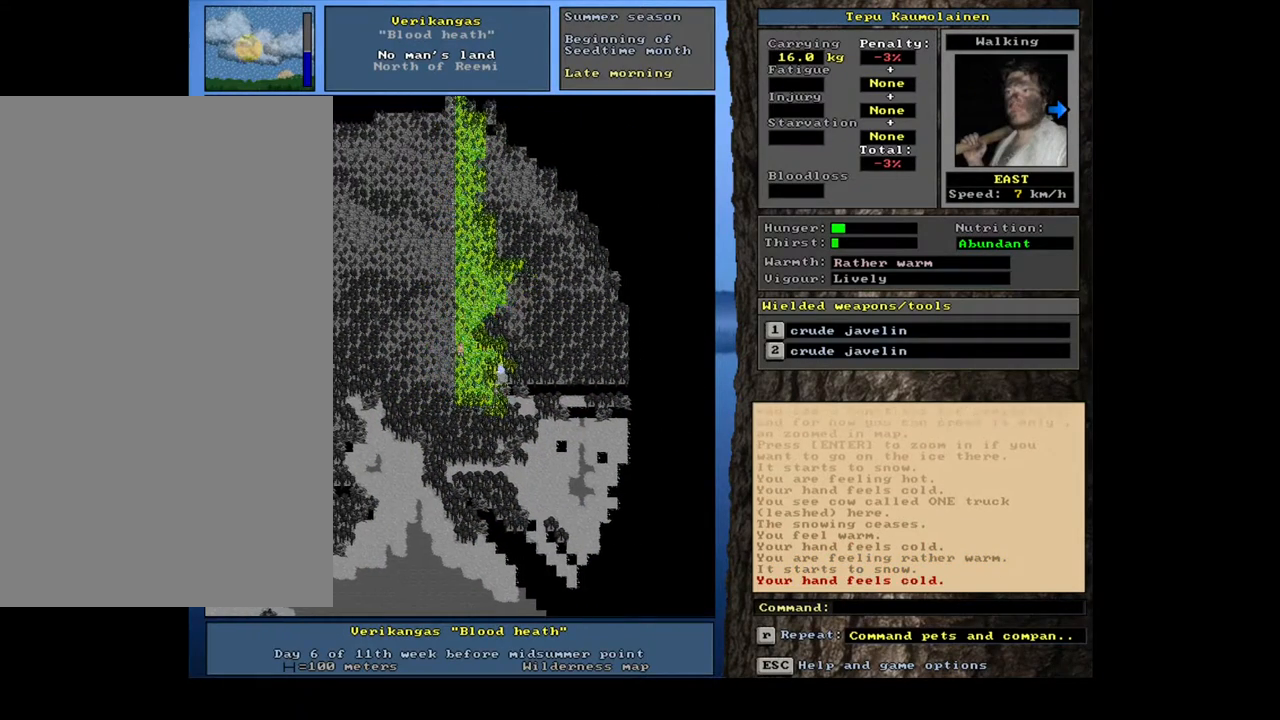
{"keys": ["ctrl_l"], "mouse": [], "events": [[33, "num6", "up"], [133, "num6", "down"], [183, "num6", "up"], [267, "num6", "down"], [367, "num6", "up"]]}
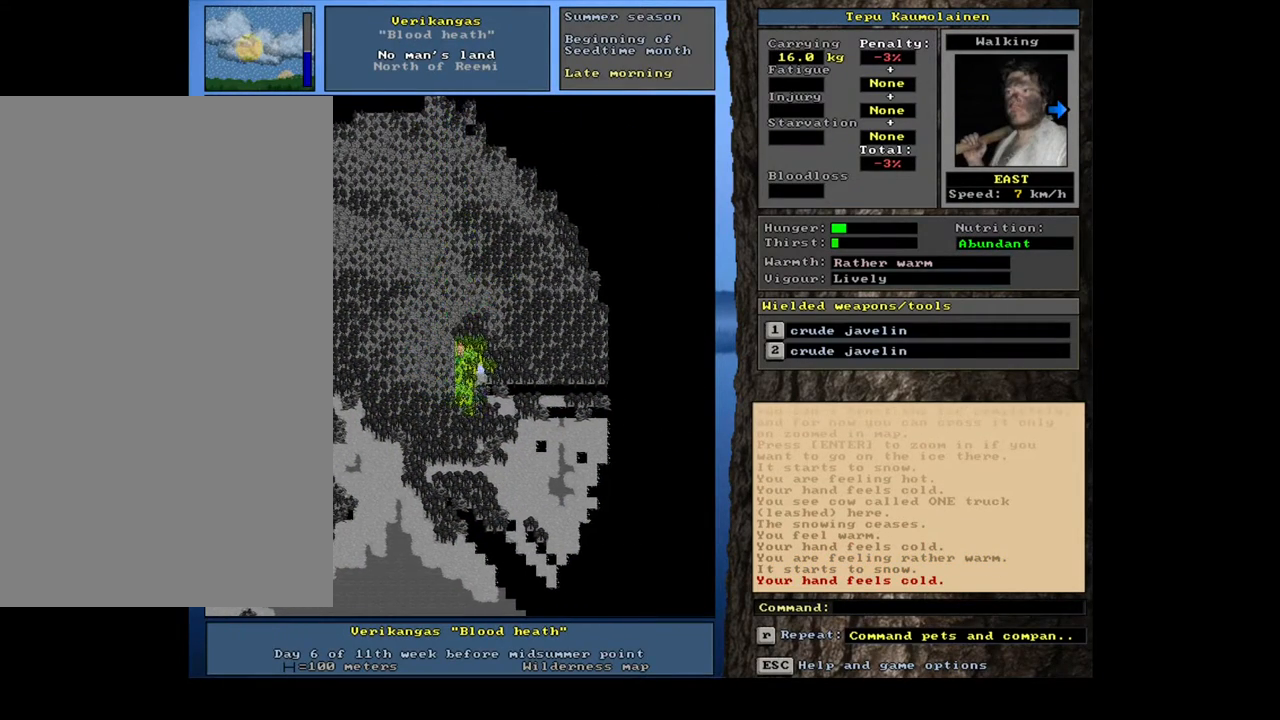
{"keys": ["ctrl_l"], "mouse": [], "events": [[17, "num9", "down"], [100, "num9", "up"], [233, "num6", "down"], [317, "num6", "up"]]}
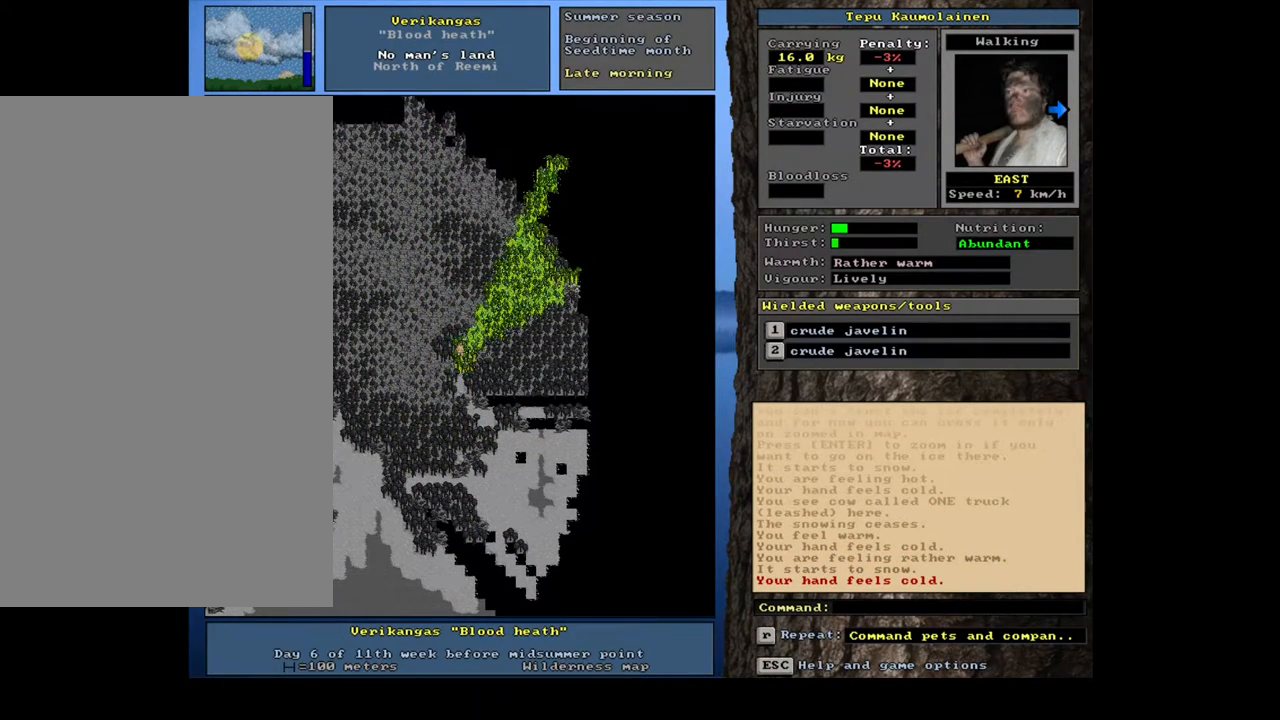
{"keys": ["ctrl_l"], "mouse": [], "events": [[83, "num6", "down"], [200, "num6", "up"], [417, "num6", "down"], [467, "num6", "up"]]}
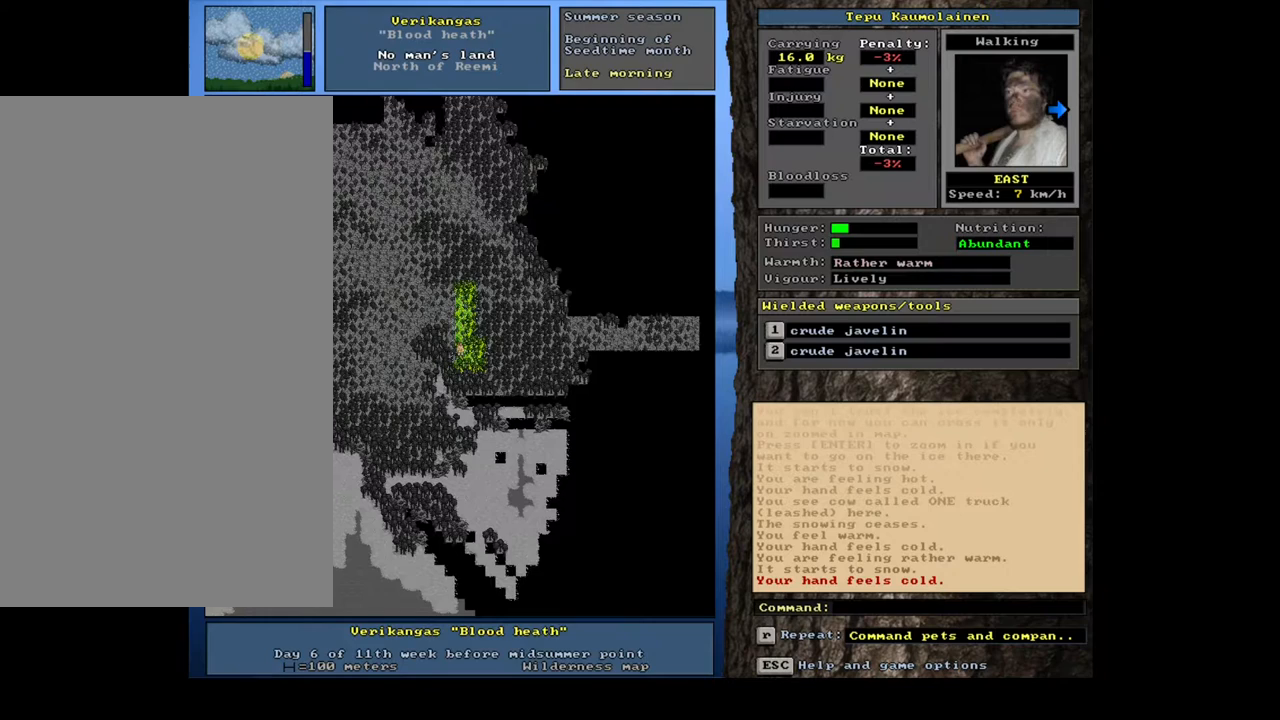
{"keys": ["ctrl_l", "num3"], "mouse": [], "events": [[83, "num6", "down"], [183, "num6", "up"], [450, "num3", "down"]]}
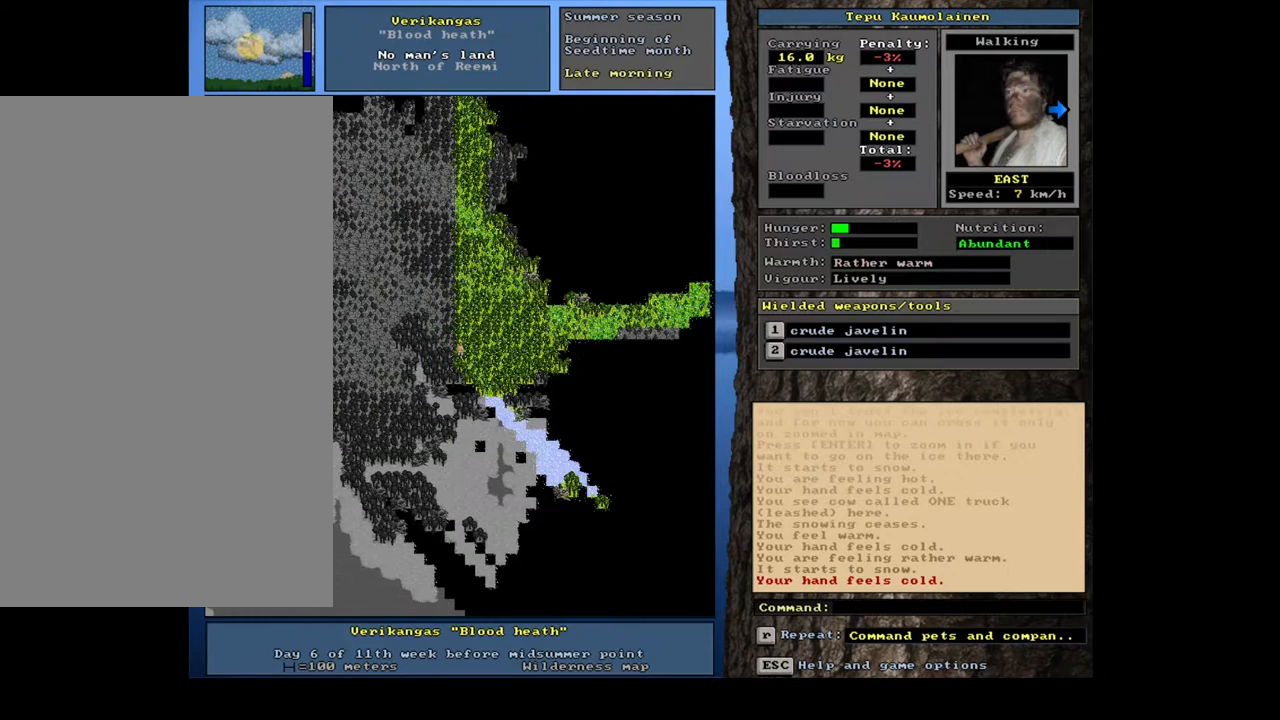
{"keys": ["ctrl_l"], "mouse": [], "events": [[50, "num3", "up"], [117, "num3", "down"], [200, "num3", "up"]]}
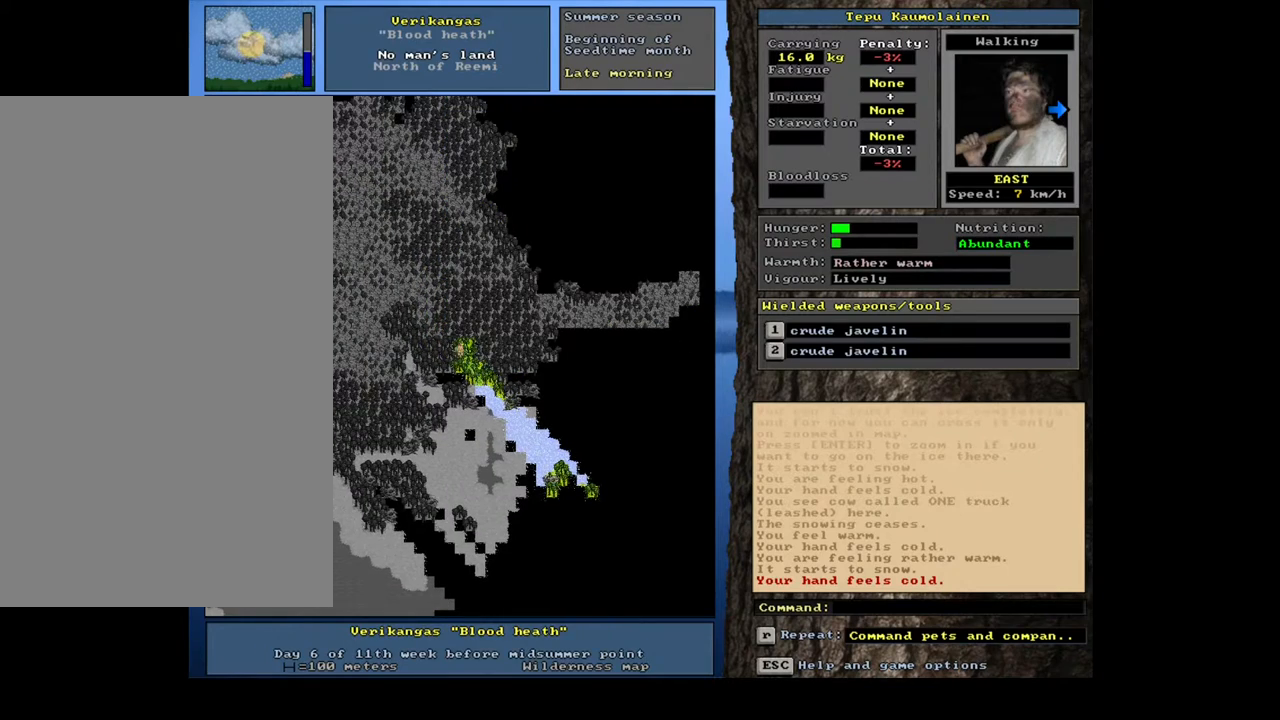
{"keys": ["ctrl_l", "num2"], "mouse": [], "events": [[433, "num2", "down"]]}
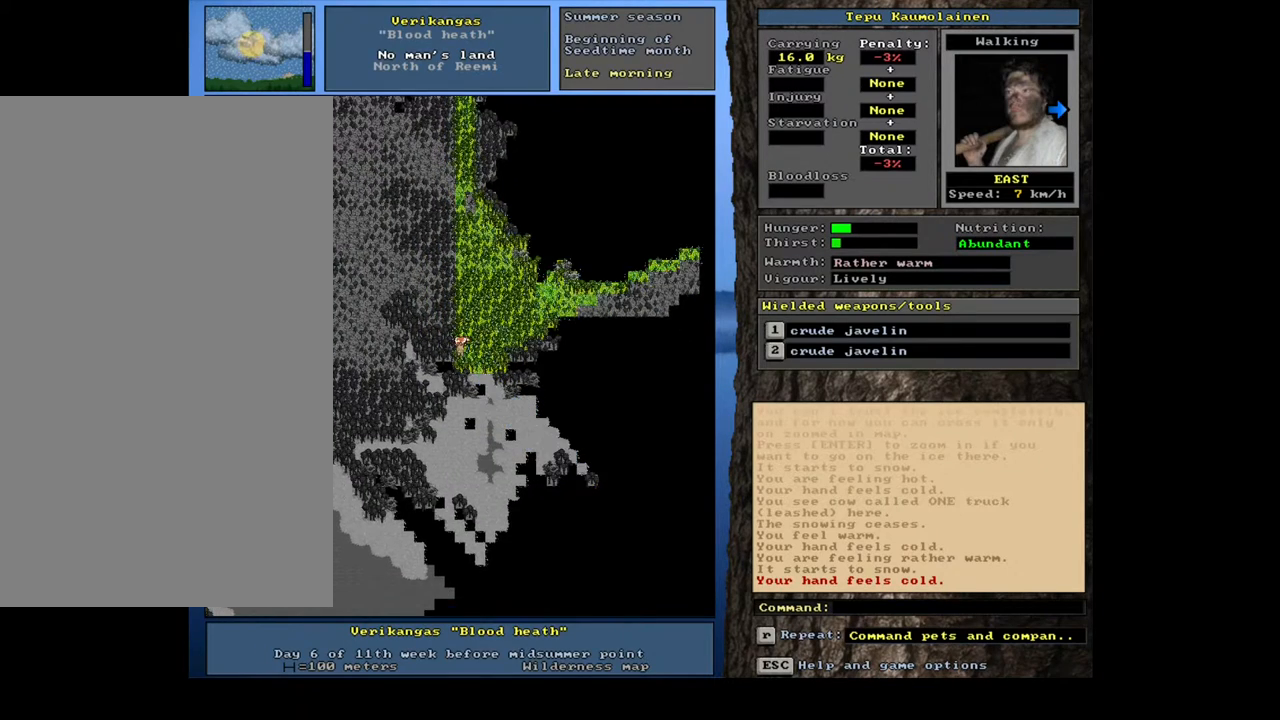
{"keys": ["ctrl_l"], "mouse": [], "events": [[33, "num2", "up"], [67, "num1", "down"], [250, "num1", "up"], [350, "num1", "down"], [400, "num1", "up"]]}
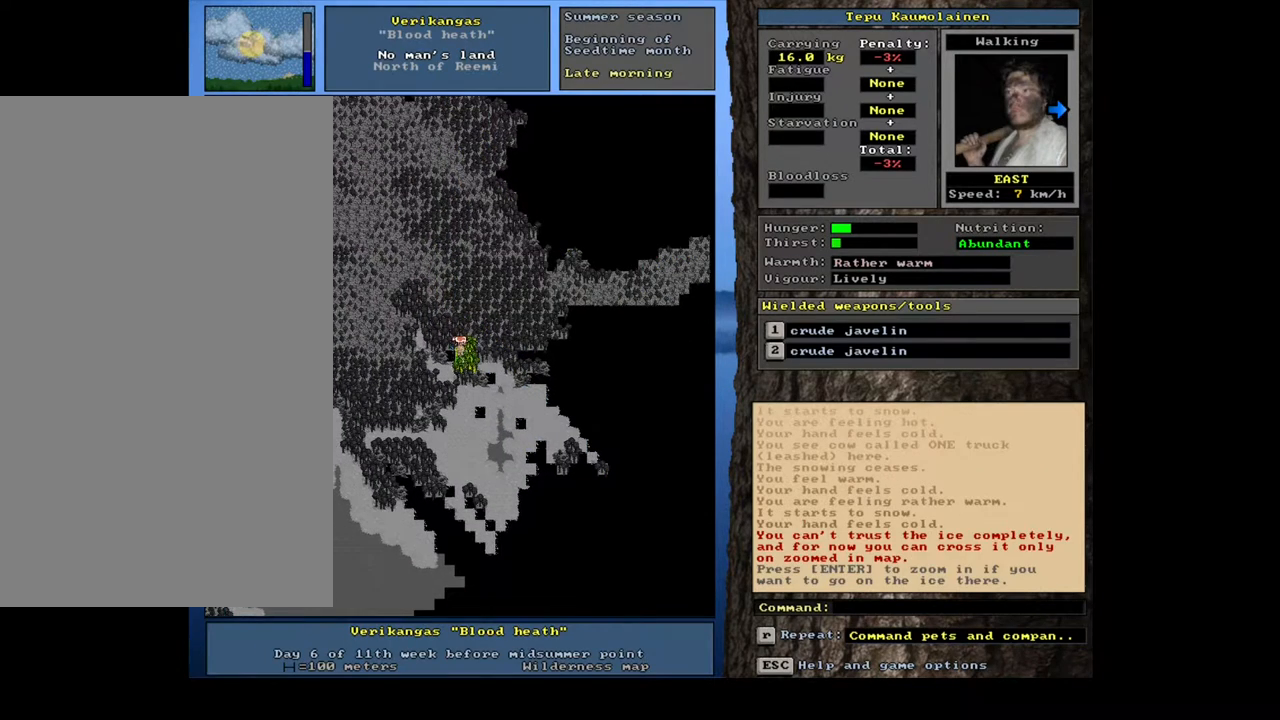
{"keys": [], "mouse": [], "events": [[217, "num4", "down"], [350, "num4", "up"], [483, "ctrl_l", "up"]]}
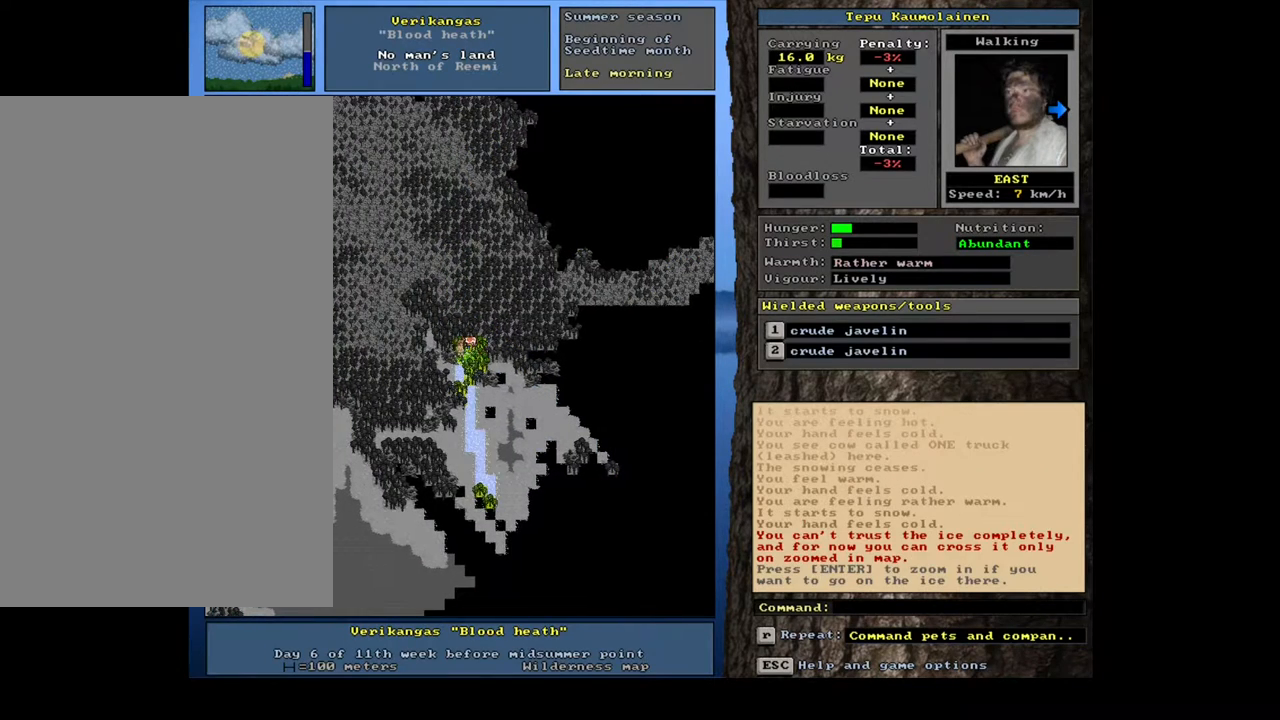
{"keys": ["ctrl_l", "num4"], "mouse": [], "events": [[367, "ctrl_l", "down"], [433, "num4", "down"]]}
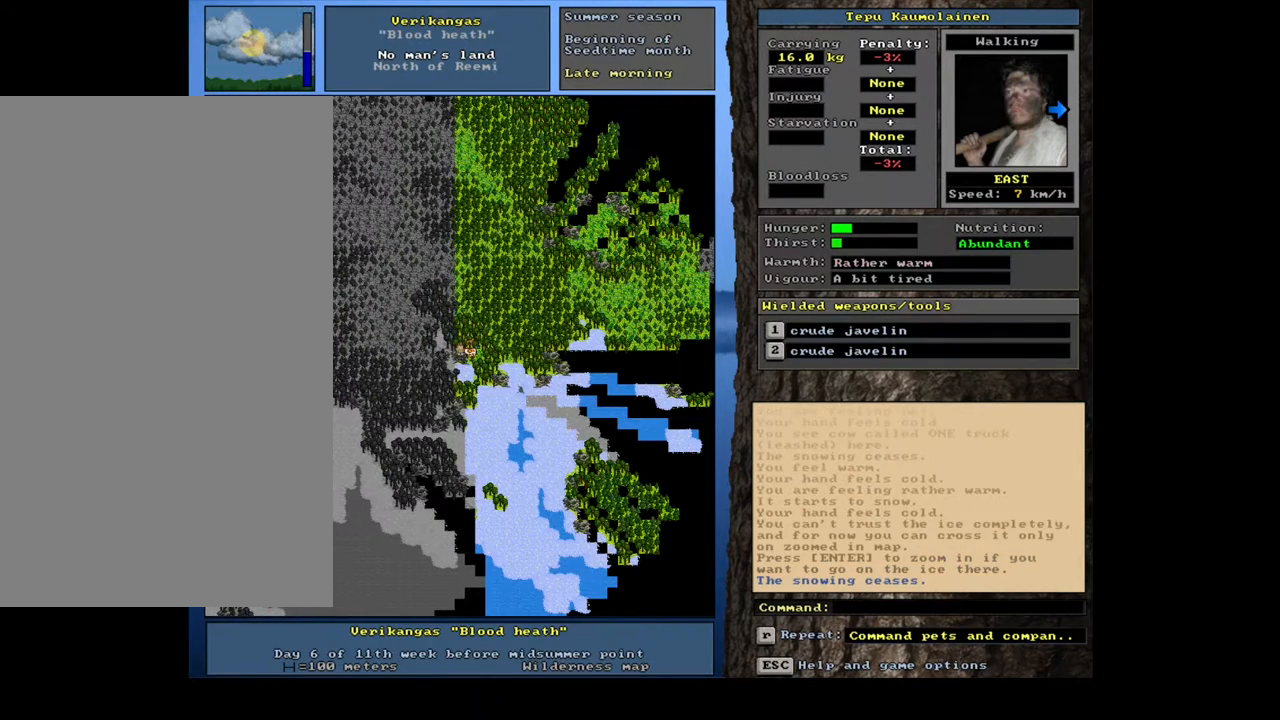
{"keys": [], "mouse": [], "events": [[17, "num4", "up"], [33, "ctrl_l", "up"], [283, "num3", "down"], [400, "num3", "up"]]}
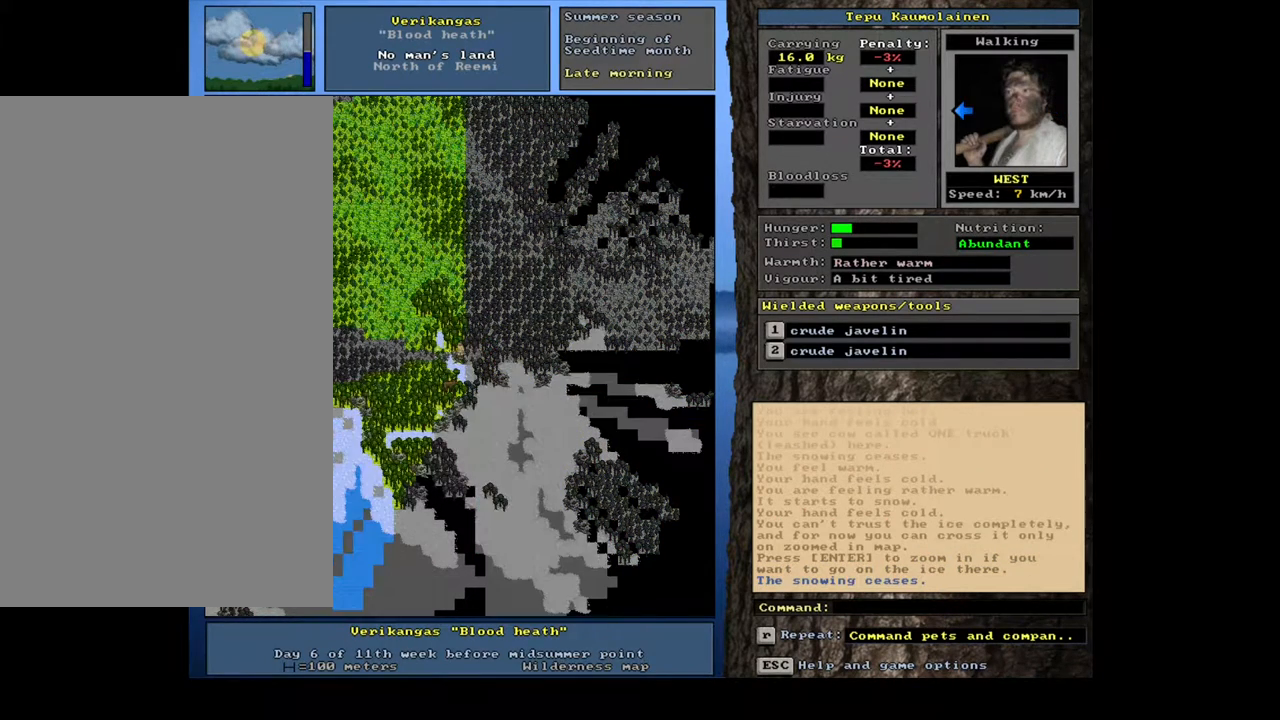
{"keys": ["ctrl_l"], "mouse": [], "events": [[283, "num3", "down"], [367, "num3", "up"], [433, "ctrl_l", "down"]]}
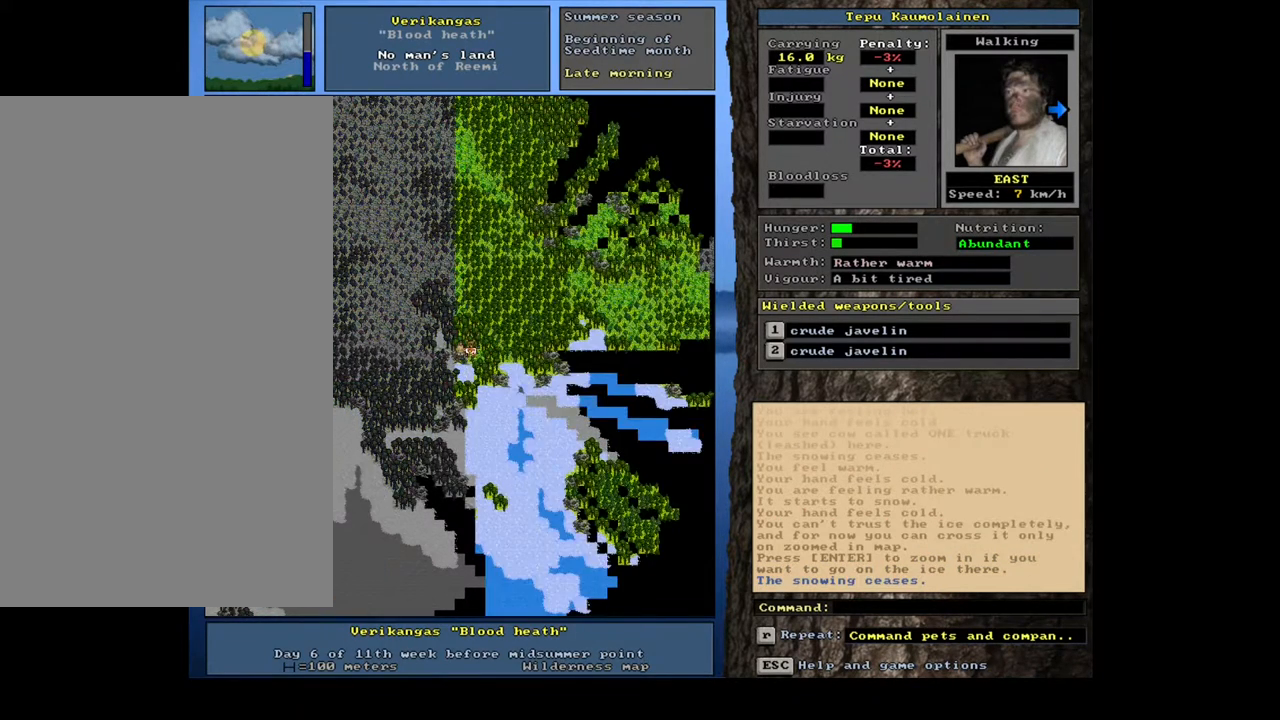
{"keys": ["ctrl_l"], "mouse": [], "events": [[67, "num6", "down"], [133, "num6", "up"], [217, "num6", "down"], [300, "num6", "up"], [417, "num9", "down"], [483, "num9", "up"]]}
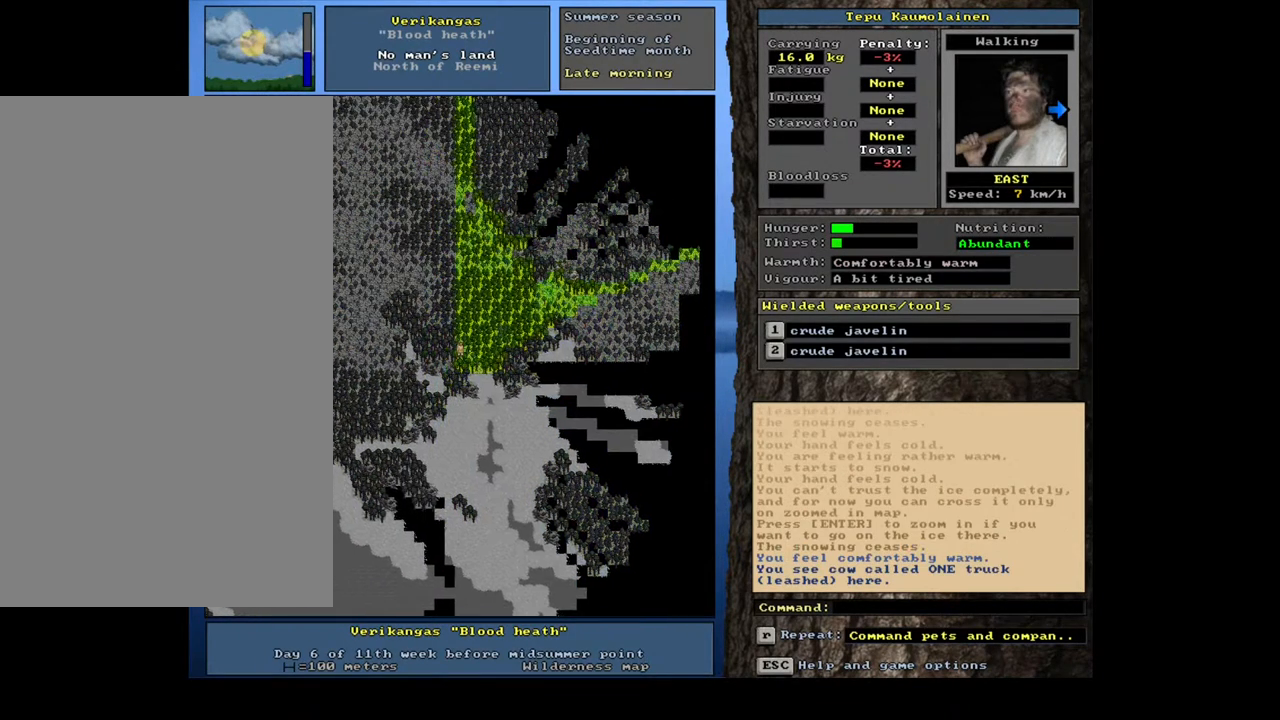
{"keys": ["ctrl_l"], "mouse": [], "events": [[83, "num9", "down"], [133, "num9", "up"], [267, "num6", "down"], [367, "num6", "up"], [433, "num6", "down"], [500, "num6", "up"]]}
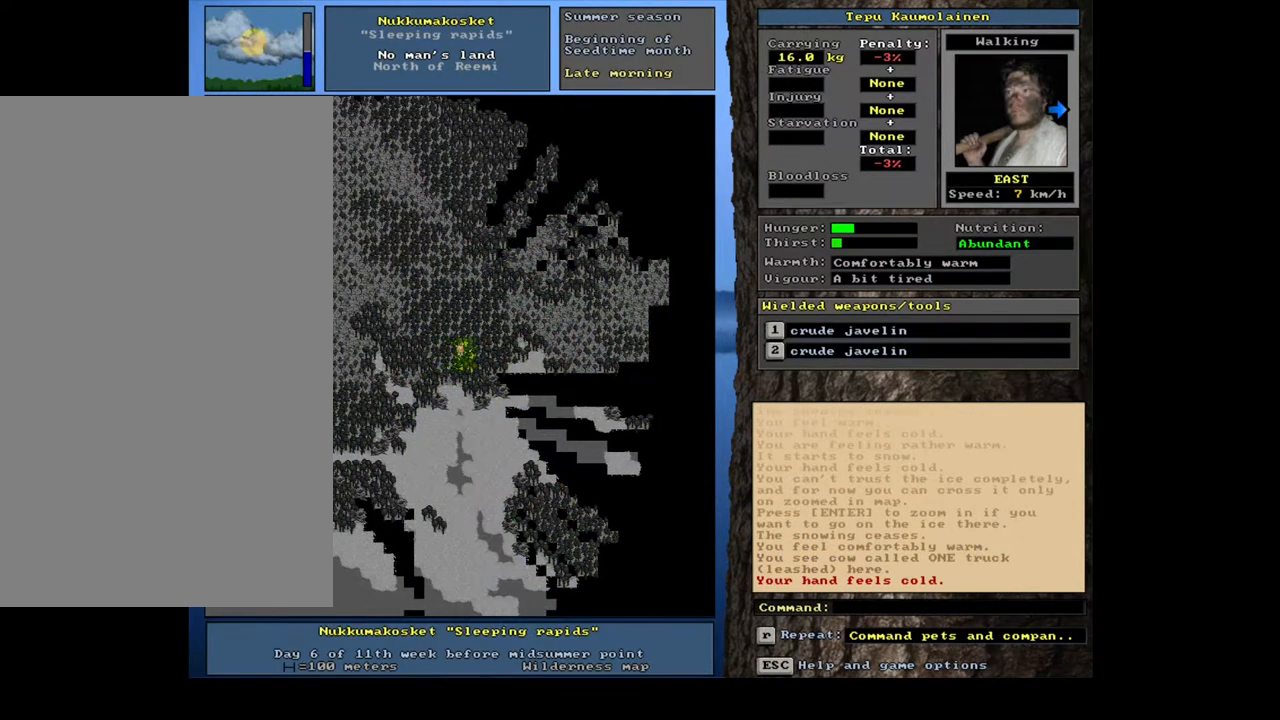
{"keys": ["ctrl_l"], "mouse": [], "events": [[100, "num6", "down"], [167, "num6", "up"]]}
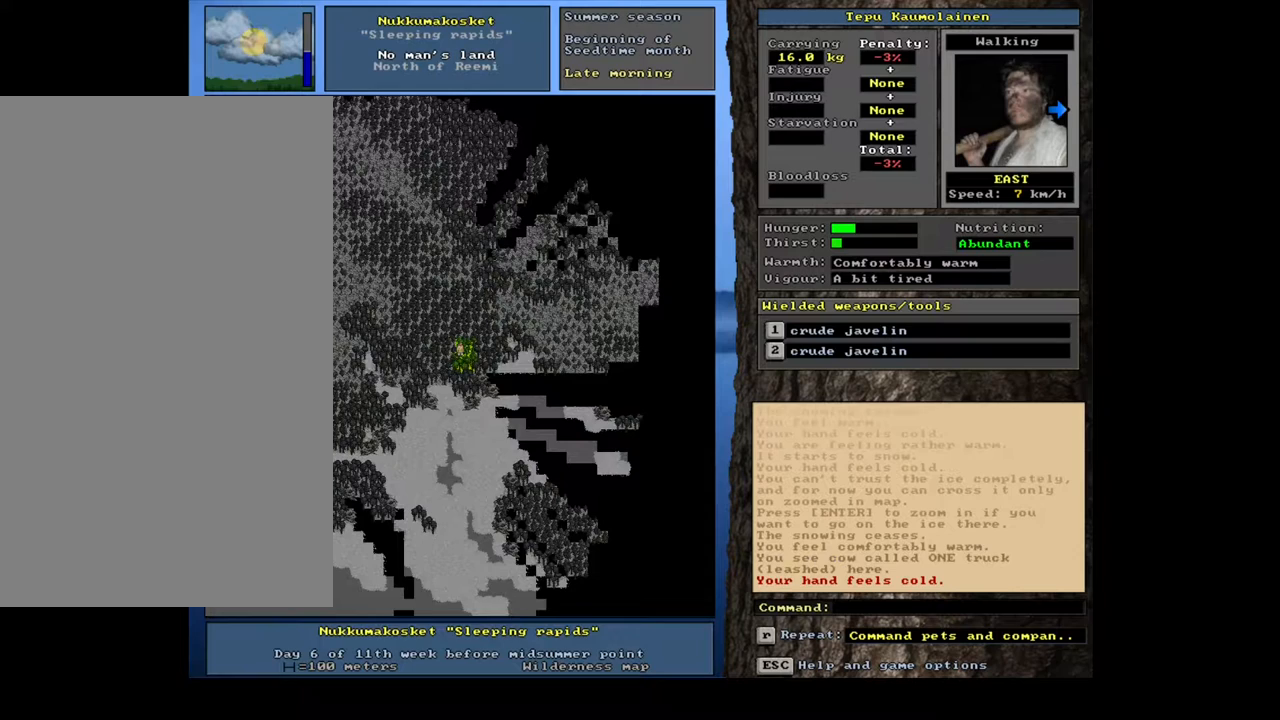
{"keys": ["ctrl_l", "num9"], "mouse": [], "events": [[17, "num9", "down"], [100, "num9", "up"], [150, "num9", "down"], [250, "num9", "up"], [300, "num9", "down"], [400, "num9", "up"], [467, "num9", "down"]]}
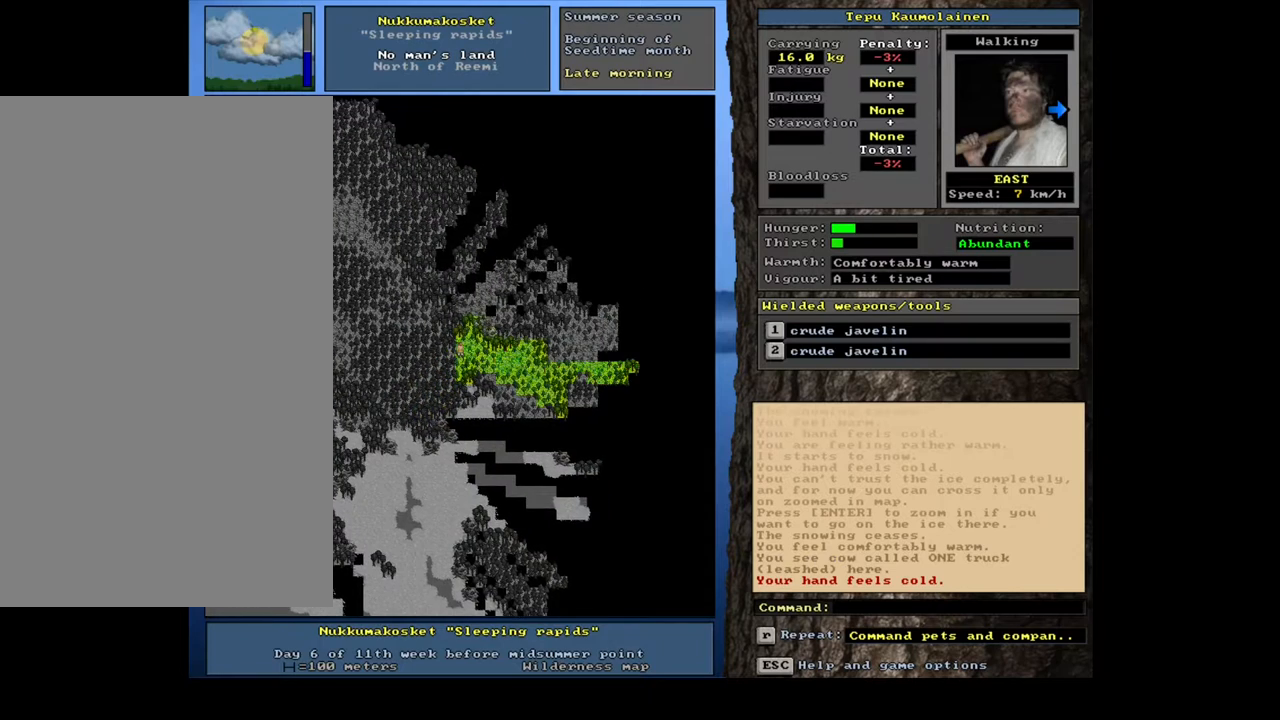
{"keys": ["ctrl_l", "num9"], "mouse": [], "events": [[50, "num9", "up"], [150, "num9", "down"], [183, "num9", "up"], [283, "num9", "down"], [367, "num9", "up"], [450, "num9", "down"]]}
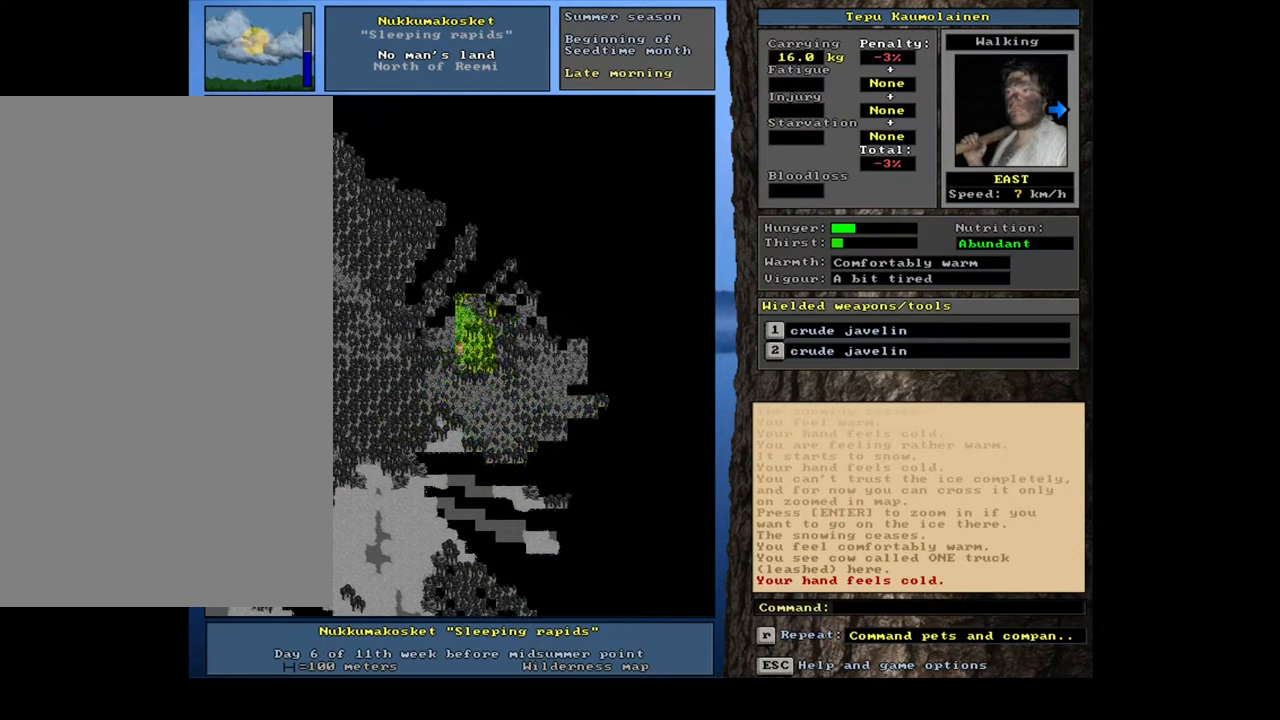
{"keys": ["ctrl_l"], "mouse": [], "events": [[50, "num9", "up"], [133, "num9", "down"], [217, "num9", "up"], [350, "num9", "down"], [450, "num9", "up"]]}
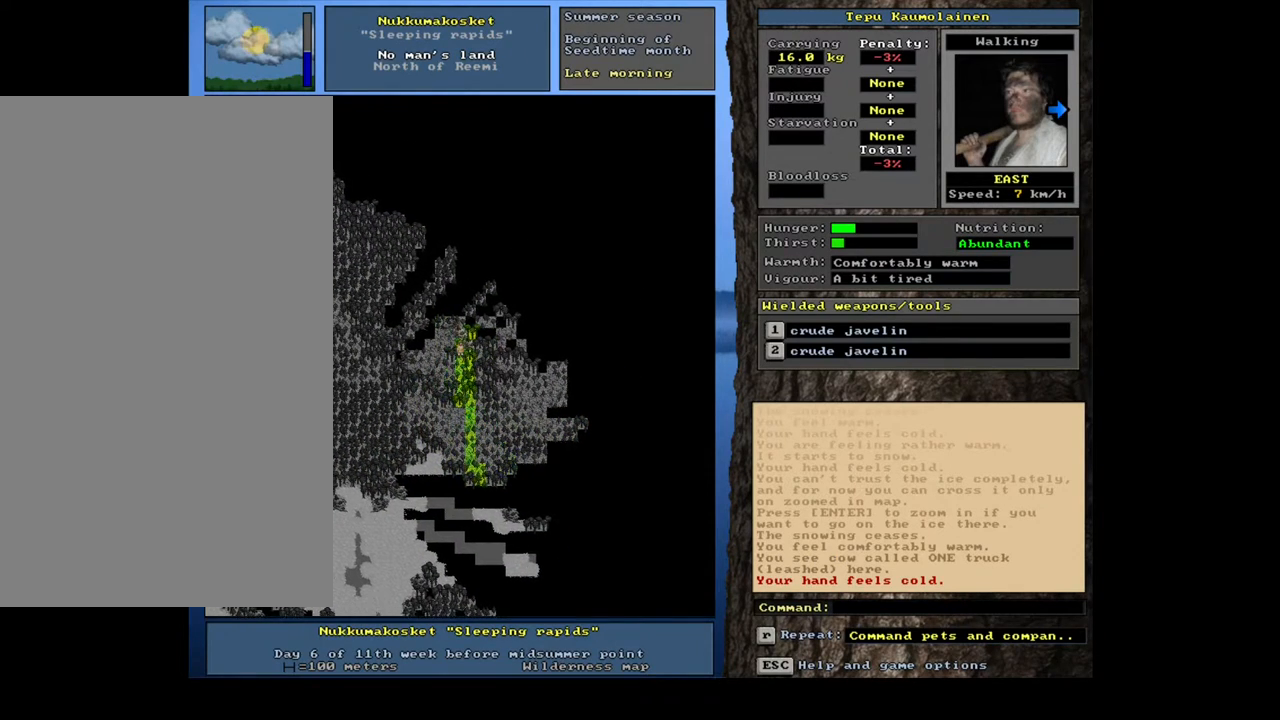
{"keys": ["ctrl_l"], "mouse": [], "events": [[317, "num8", "down"], [467, "num8", "up"]]}
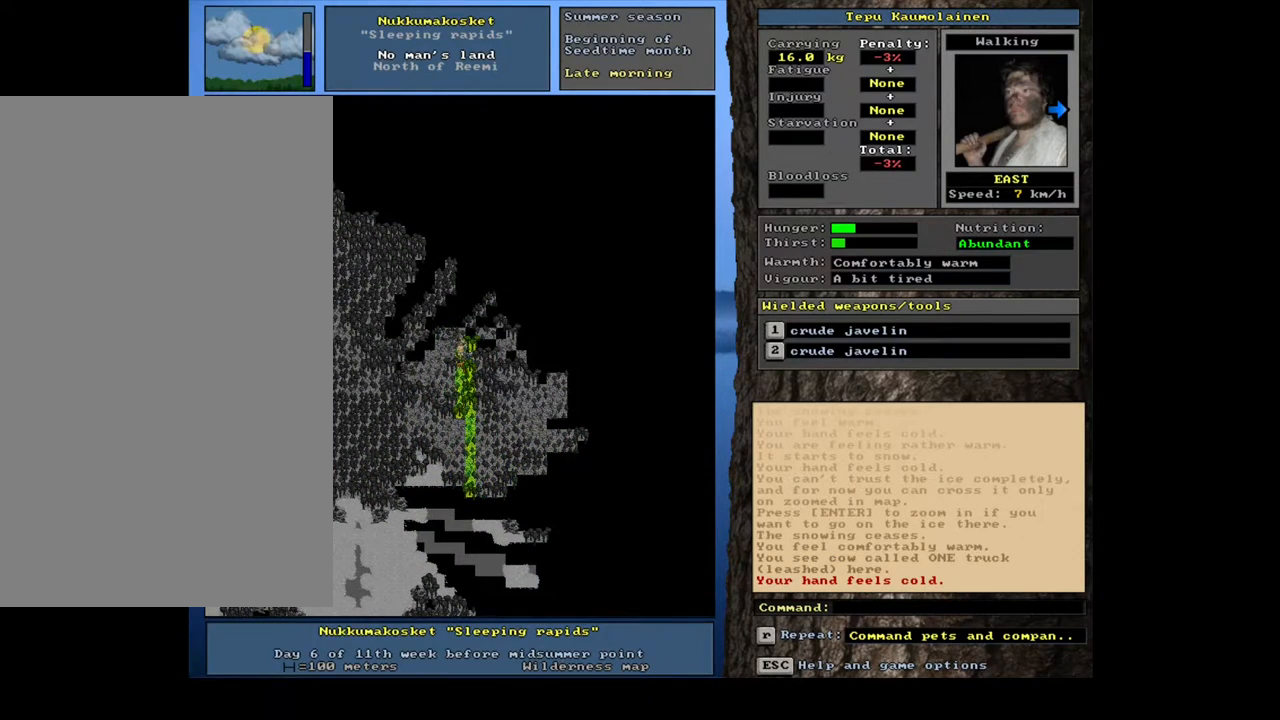
{"keys": [], "mouse": [], "events": [[50, "num8", "down"], [183, "num8", "up"], [400, "ctrl_l", "up"]]}
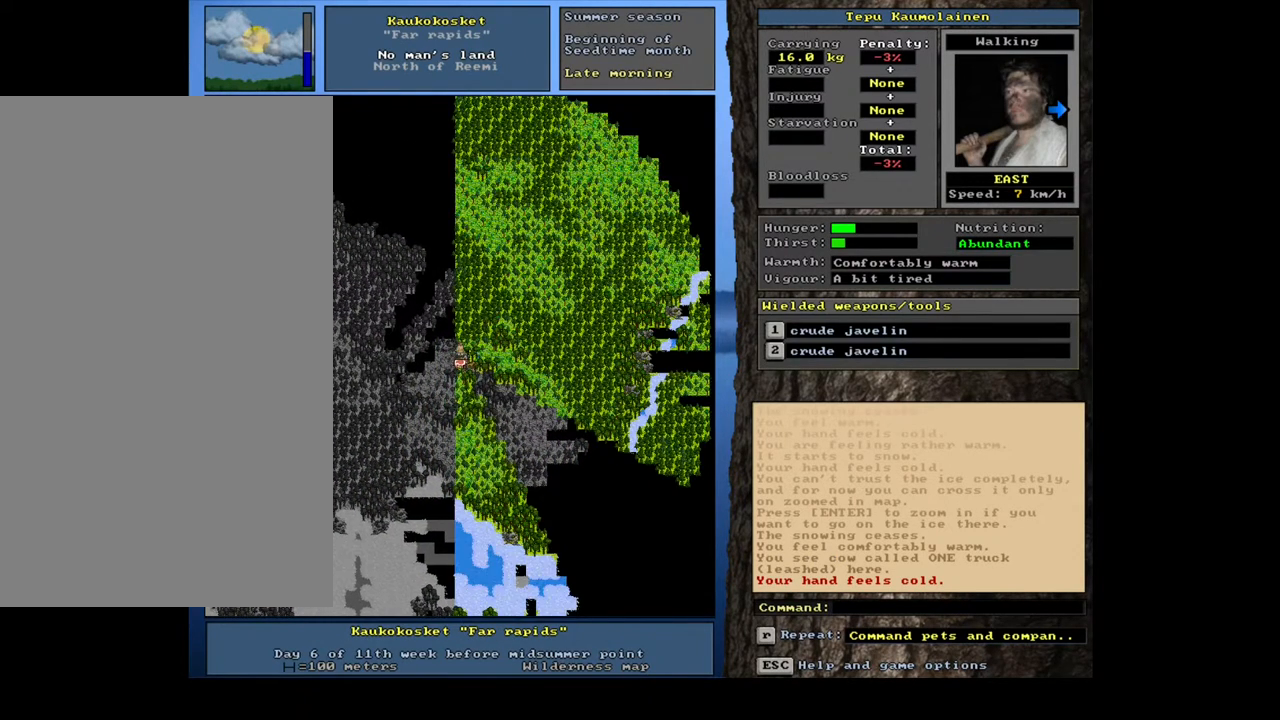
{"keys": [], "mouse": [], "events": [[17, "num3", "down"], [150, "num3", "up"]]}
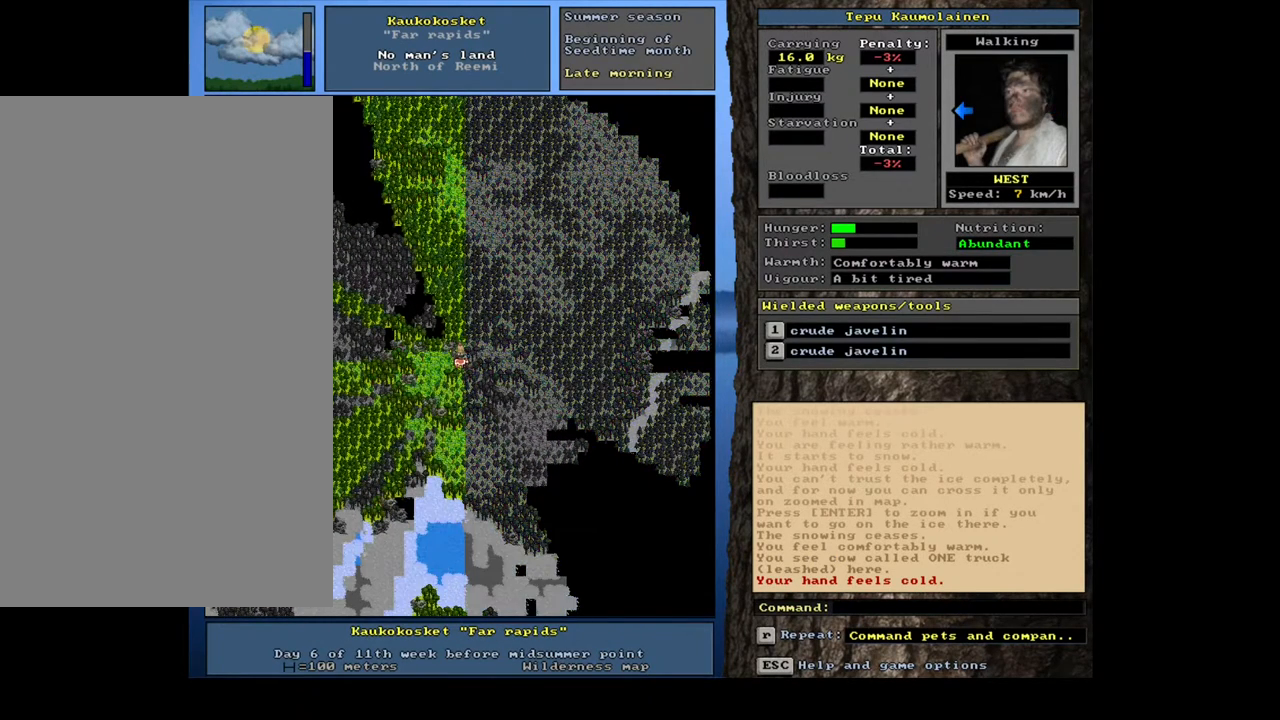
{"keys": ["ctrl_l", "num7"], "mouse": [], "events": [[333, "ctrl_l", "down"], [400, "num7", "down"]]}
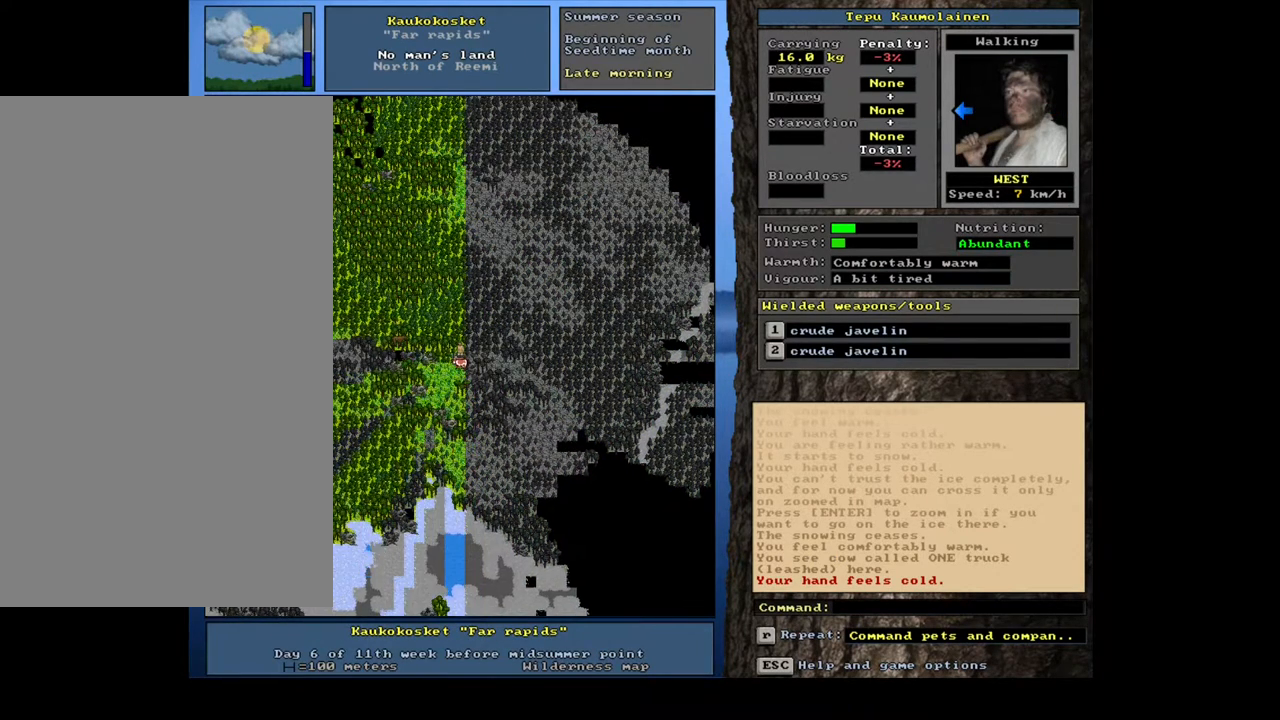
{"keys": ["ctrl_l", "num2"], "mouse": [], "events": [[17, "num7", "up"], [100, "num7", "down"], [150, "num7", "up"], [433, "num2", "down"]]}
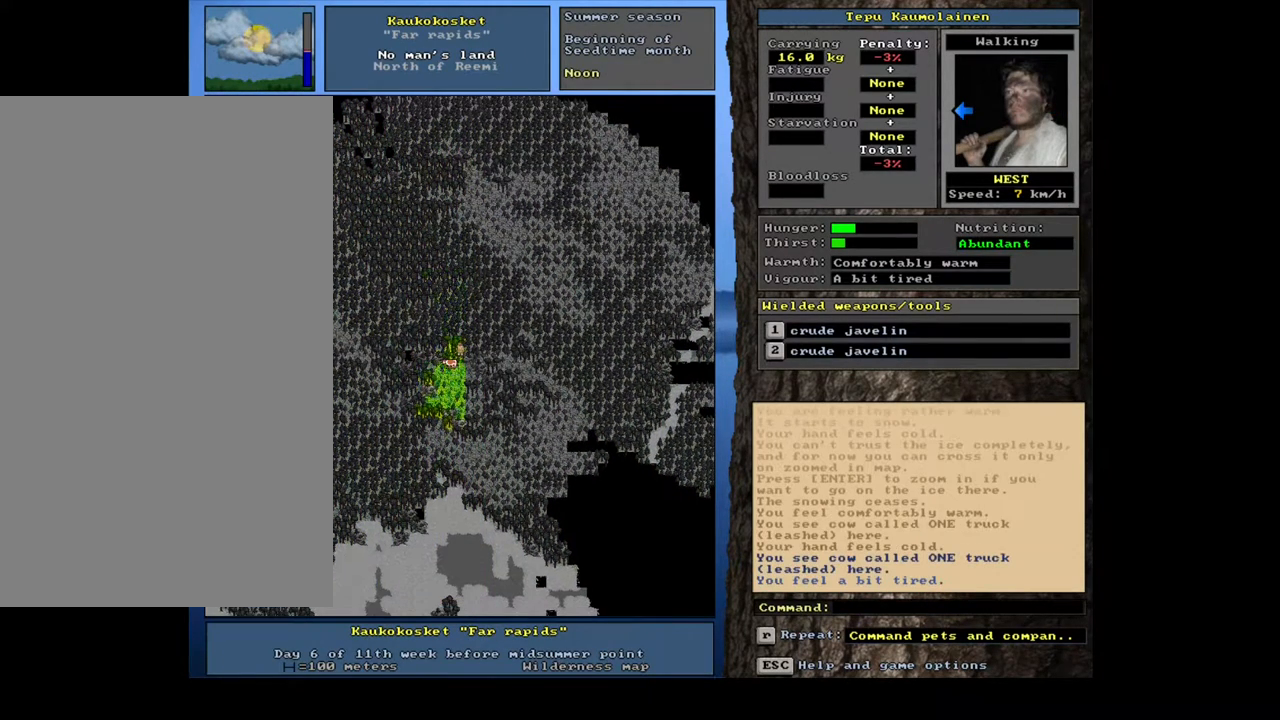
{"keys": ["ctrl_l"], "mouse": [], "events": [[17, "num2", "up"], [400, "num6", "down"], [450, "num6", "up"]]}
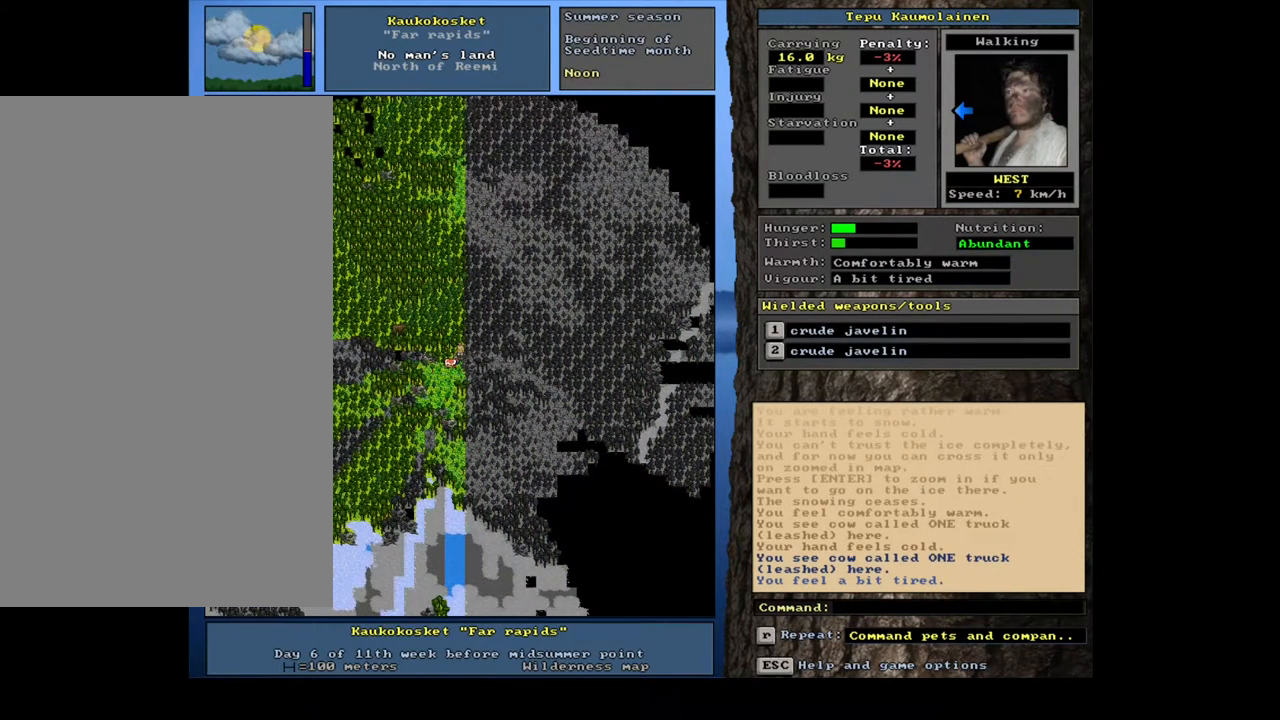
{"keys": [], "mouse": [], "events": [[417, "ctrl_l", "up"]]}